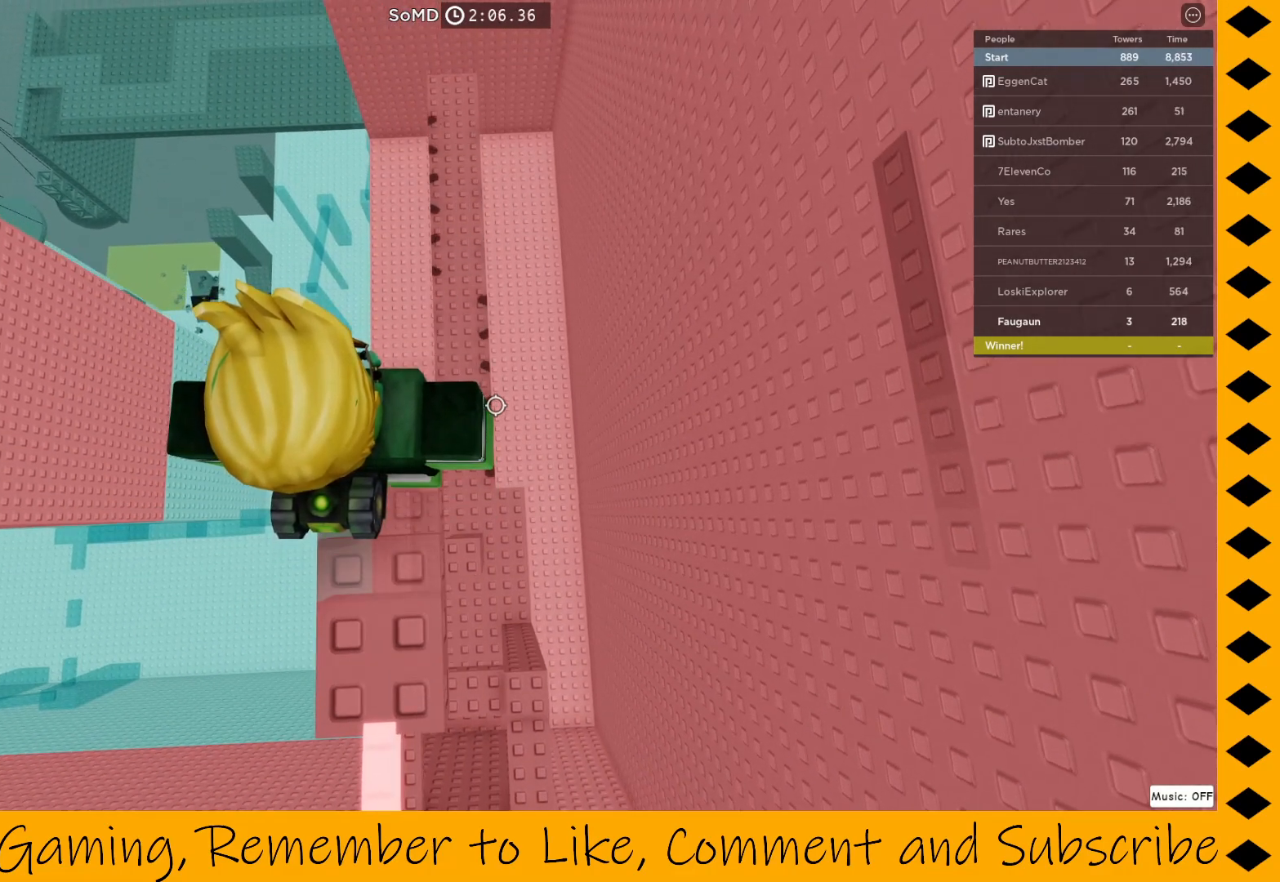
Gameplay with keyboard and mouse; each line is a JSON object with the keys and mouse buttons held at the frame after it. "events" lists presses ("down") and releases ("up") of "1", "2", "3", "4", "5", "a", "alt", "c", "caps_lock", "ctrl", "d", "e", "f", "g", "q", "r", "s", "shift", "space", "t", "tab", "v", "w", "x", "z", "mouse_left", "mouse_wheel" and "mouse_right" between this image and that frame as [ms after this image, input, new state], when the widget could be followed in between. "mouse_left", "mouse_wheel", "mouse_right" = the "left", "wheel", "right" buttons of the "mouse" list. No other keys are recorded. "wheel" means that the mouse wheel is clicked or scrolled. Not read: mouse_move.
{"keys": [], "mouse": ["right"], "events": [[300, "s", "down"], [400, "s", "up"]]}
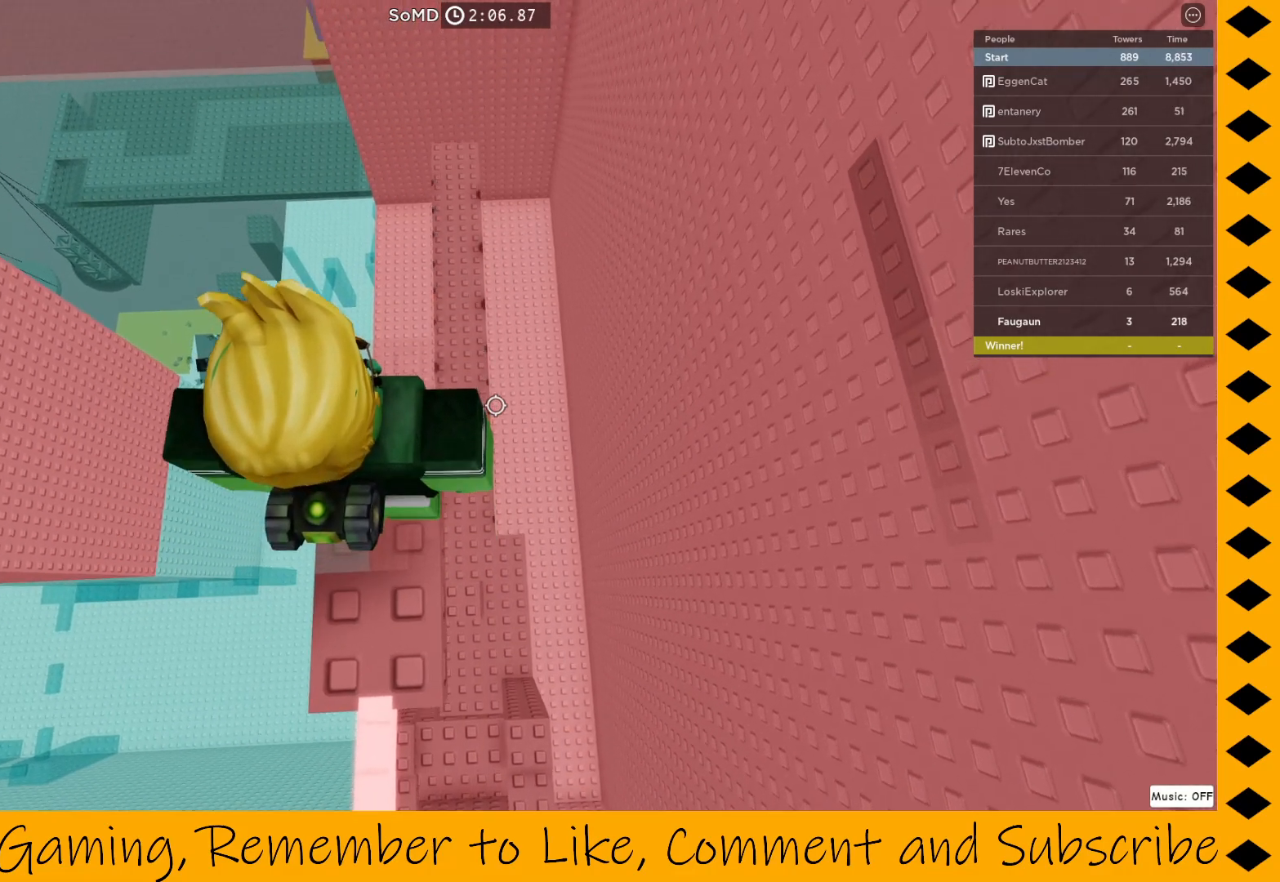
{"keys": [], "mouse": ["right"], "events": []}
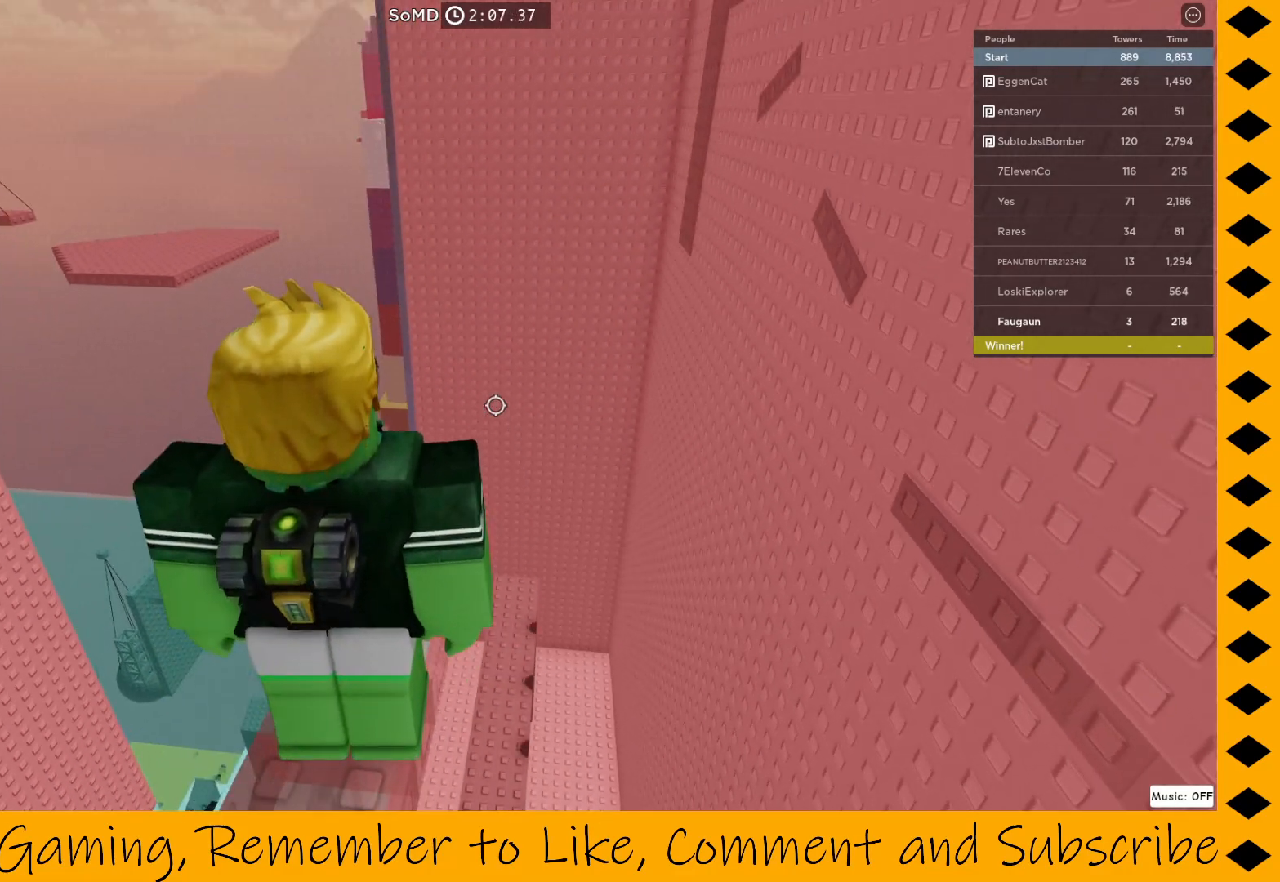
{"keys": [], "mouse": ["right"], "events": [[283, "w", "down"], [383, "w", "up"]]}
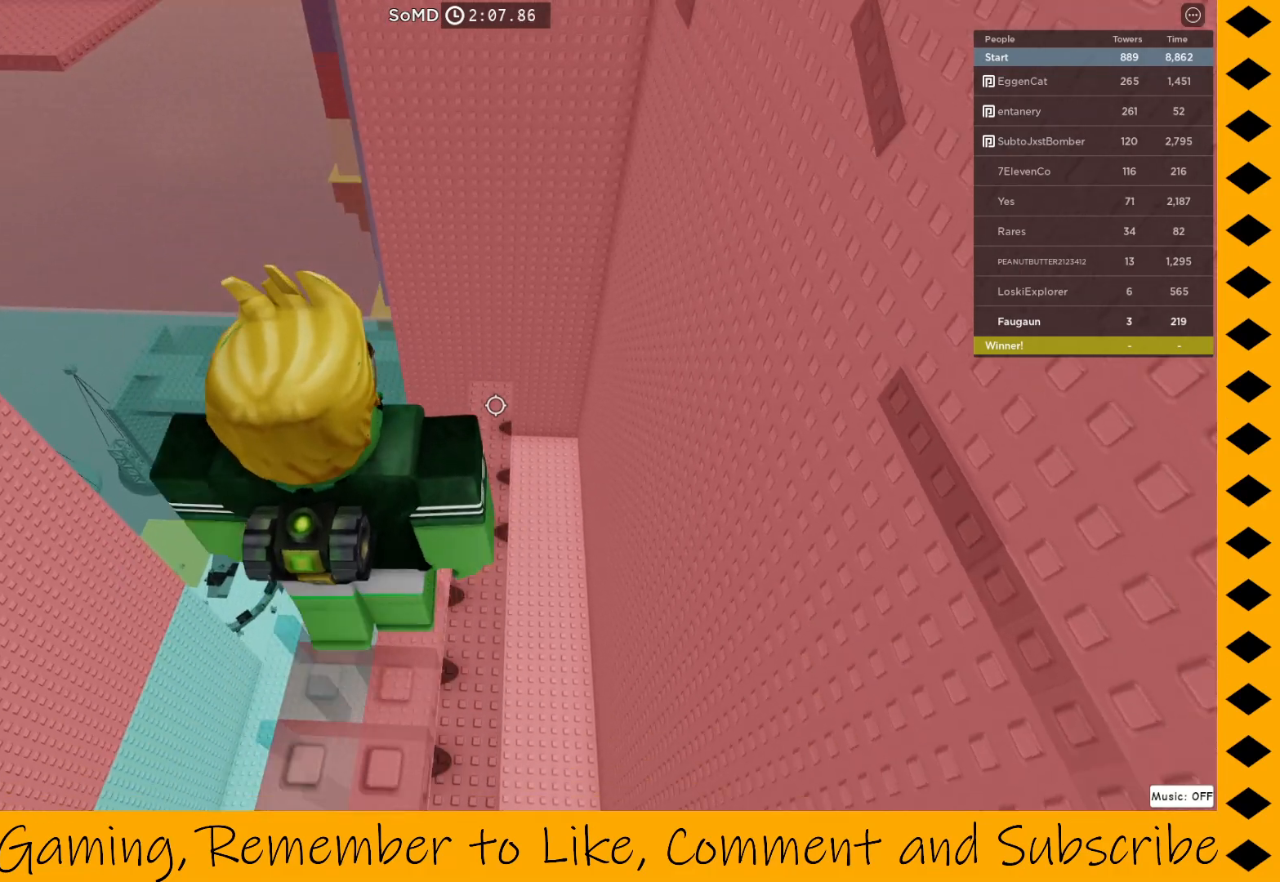
{"keys": [], "mouse": ["right"], "events": []}
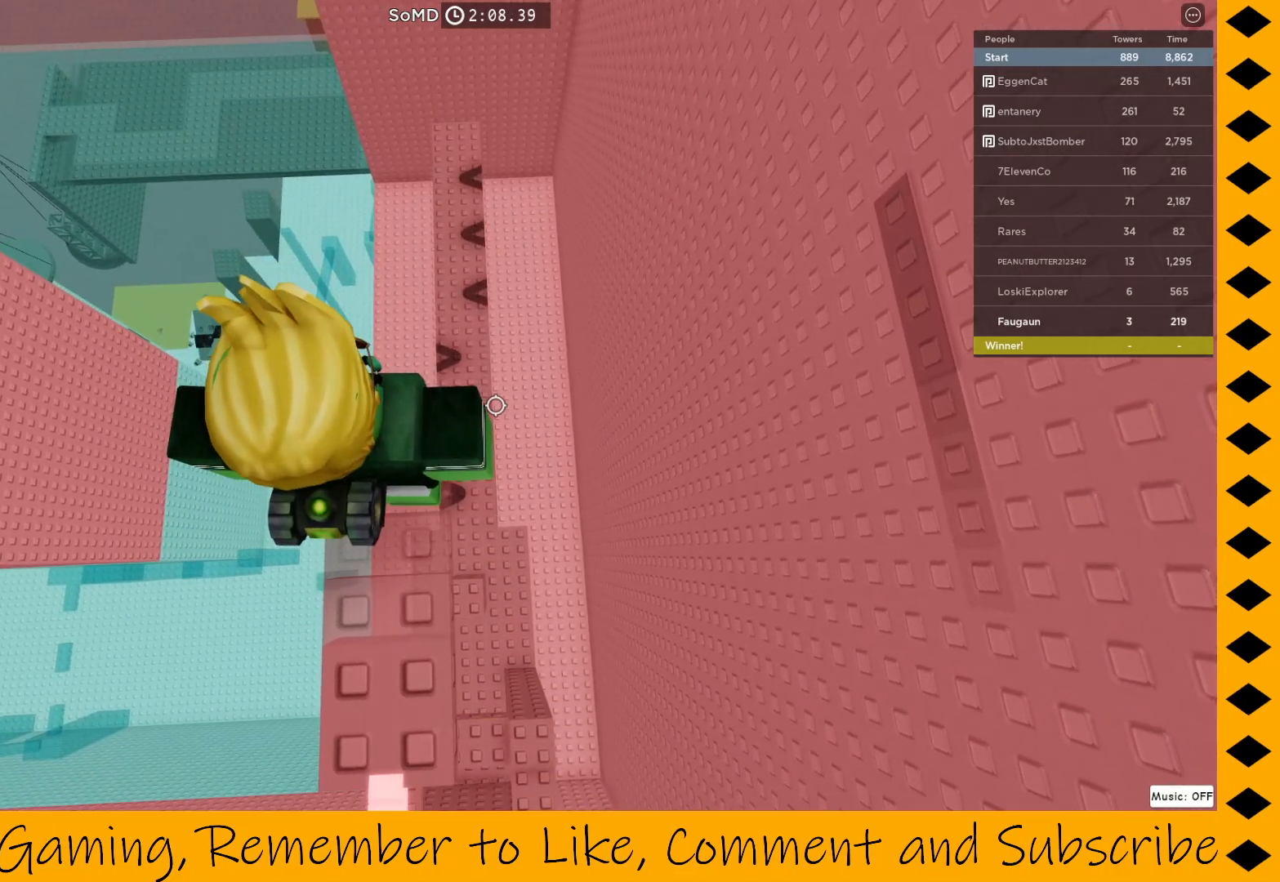
{"keys": [], "mouse": ["right"], "events": [[133, "w", "down"], [217, "w", "up"]]}
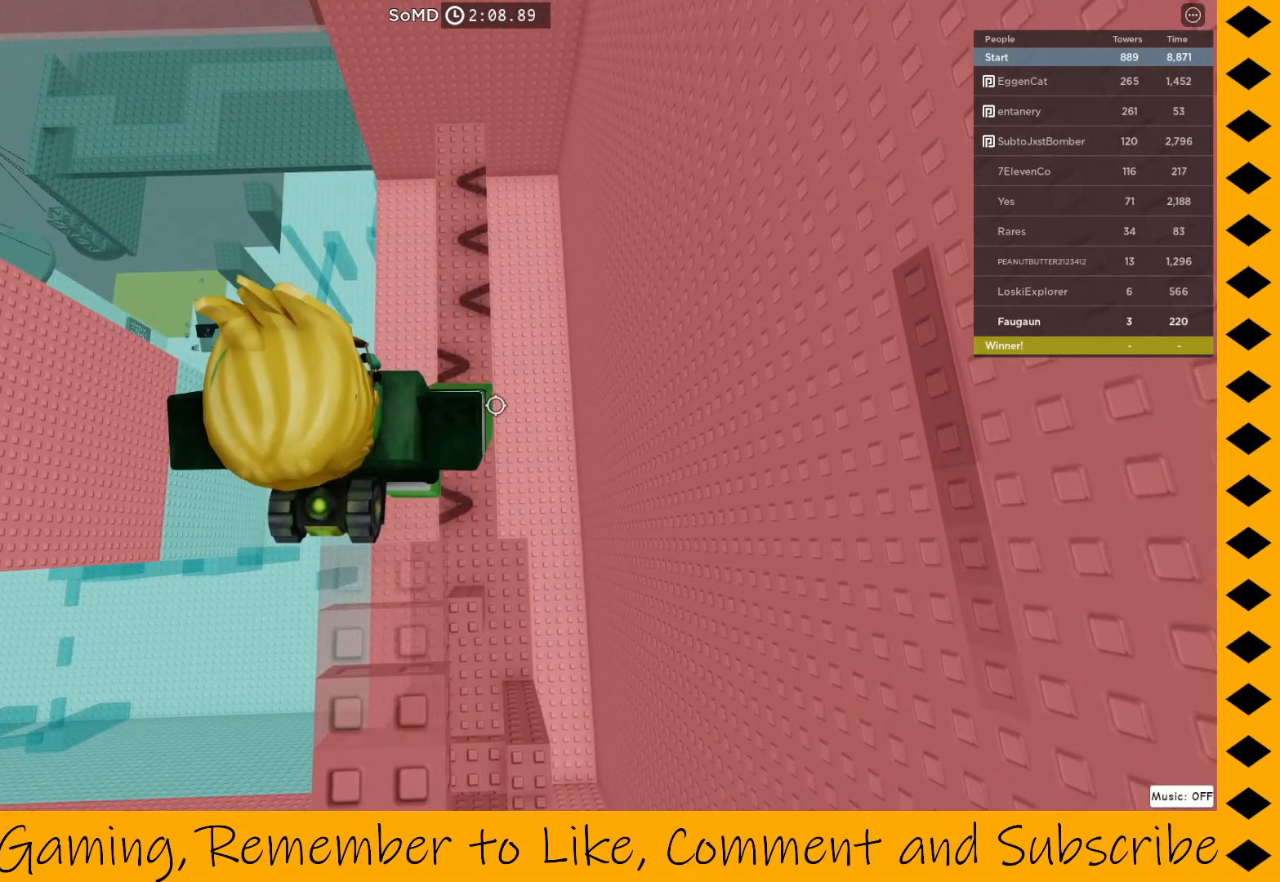
{"keys": [], "mouse": ["right"], "events": [[100, "w", "down"], [150, "w", "up"]]}
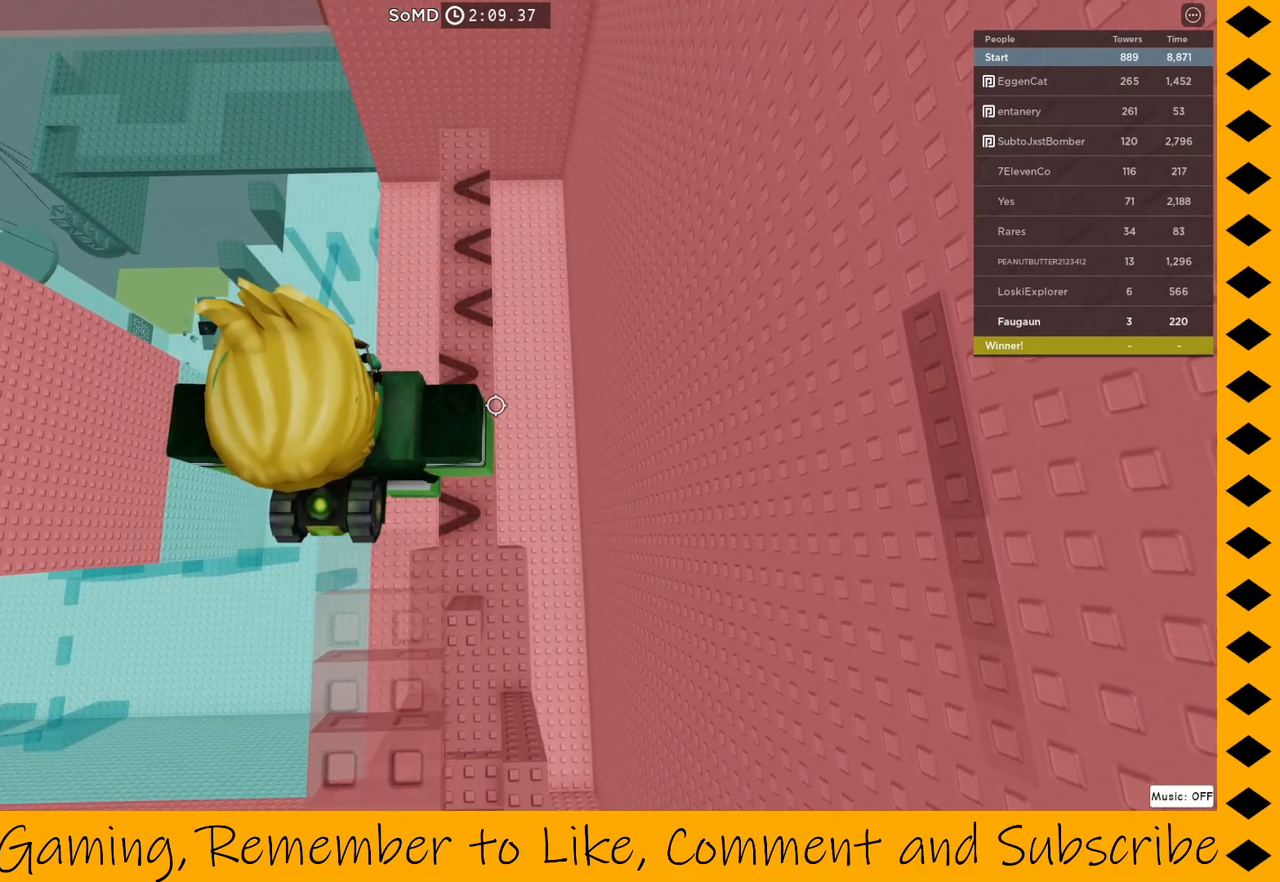
{"keys": [], "mouse": ["right"], "events": [[450, "w", "down"], [500, "w", "up"]]}
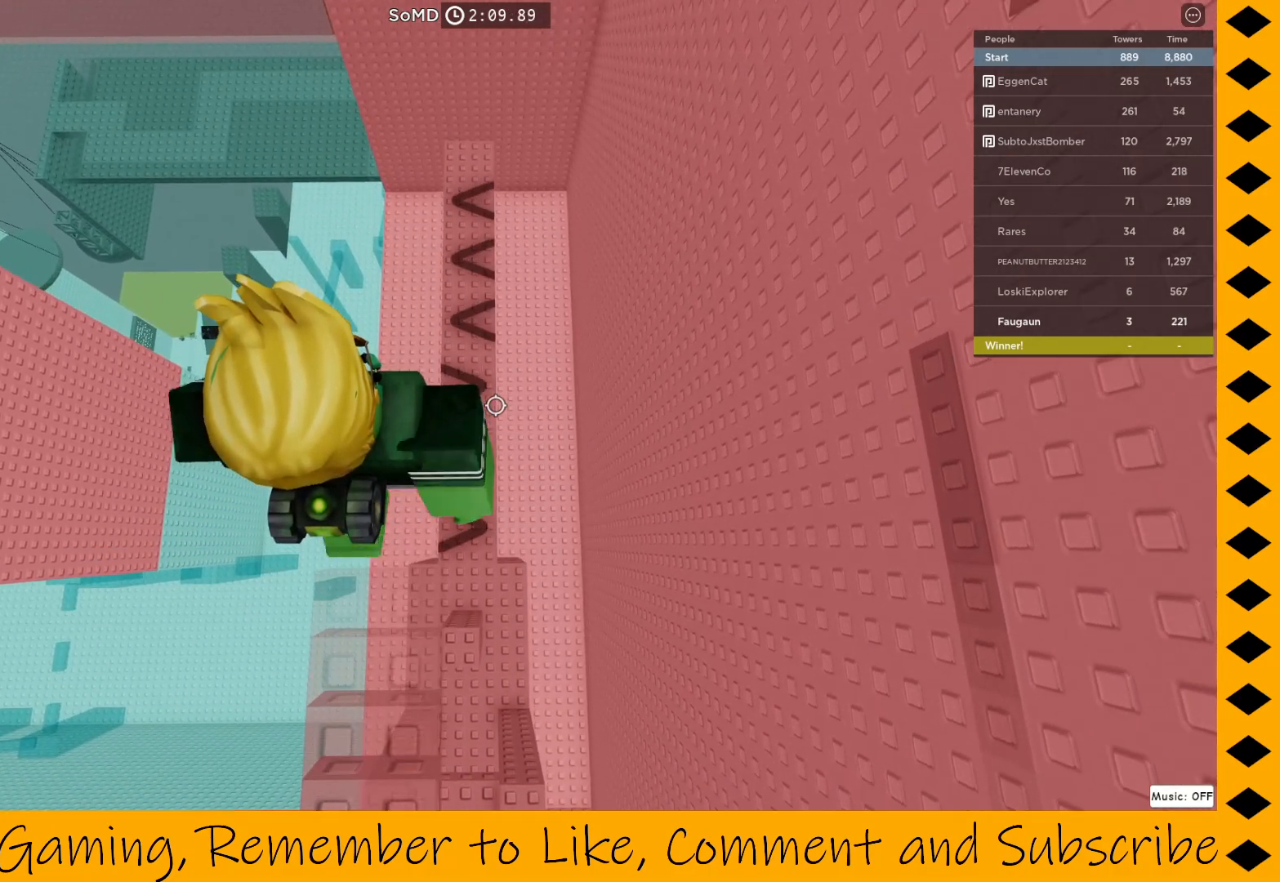
{"keys": [], "mouse": ["right"], "events": []}
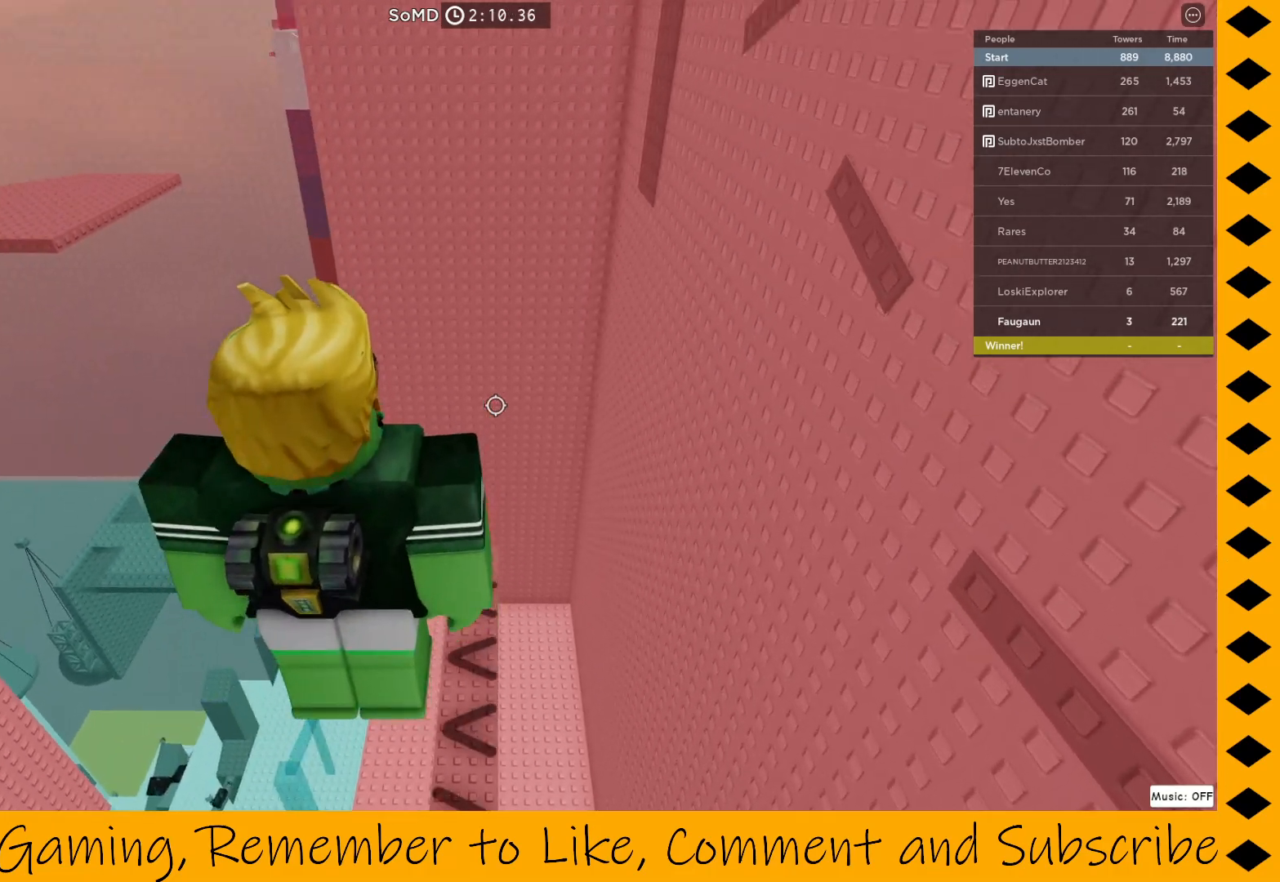
{"keys": [], "mouse": ["right"], "events": []}
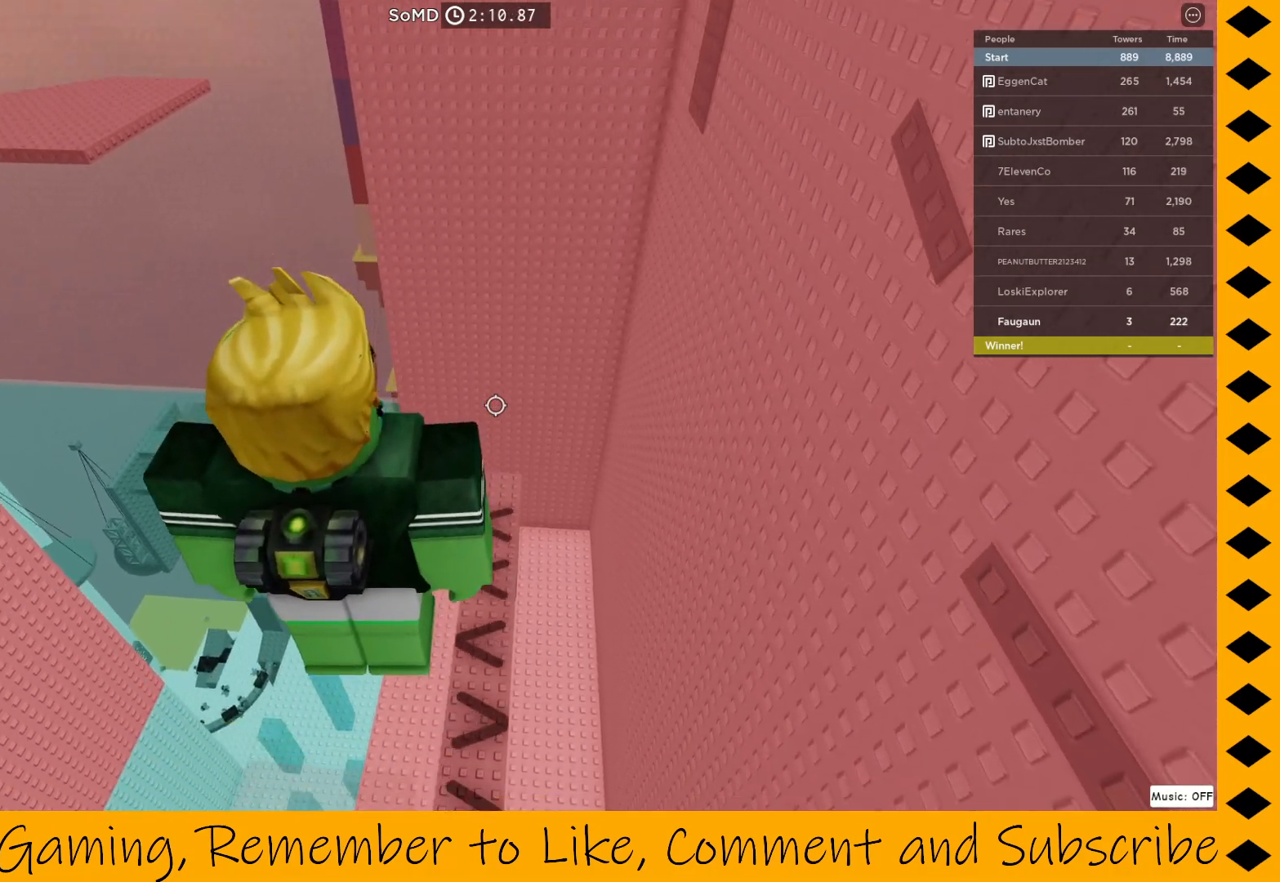
{"keys": ["w"], "mouse": ["right"], "events": [[67, "w", "down"], [167, "space", "down"], [300, "space", "up"]]}
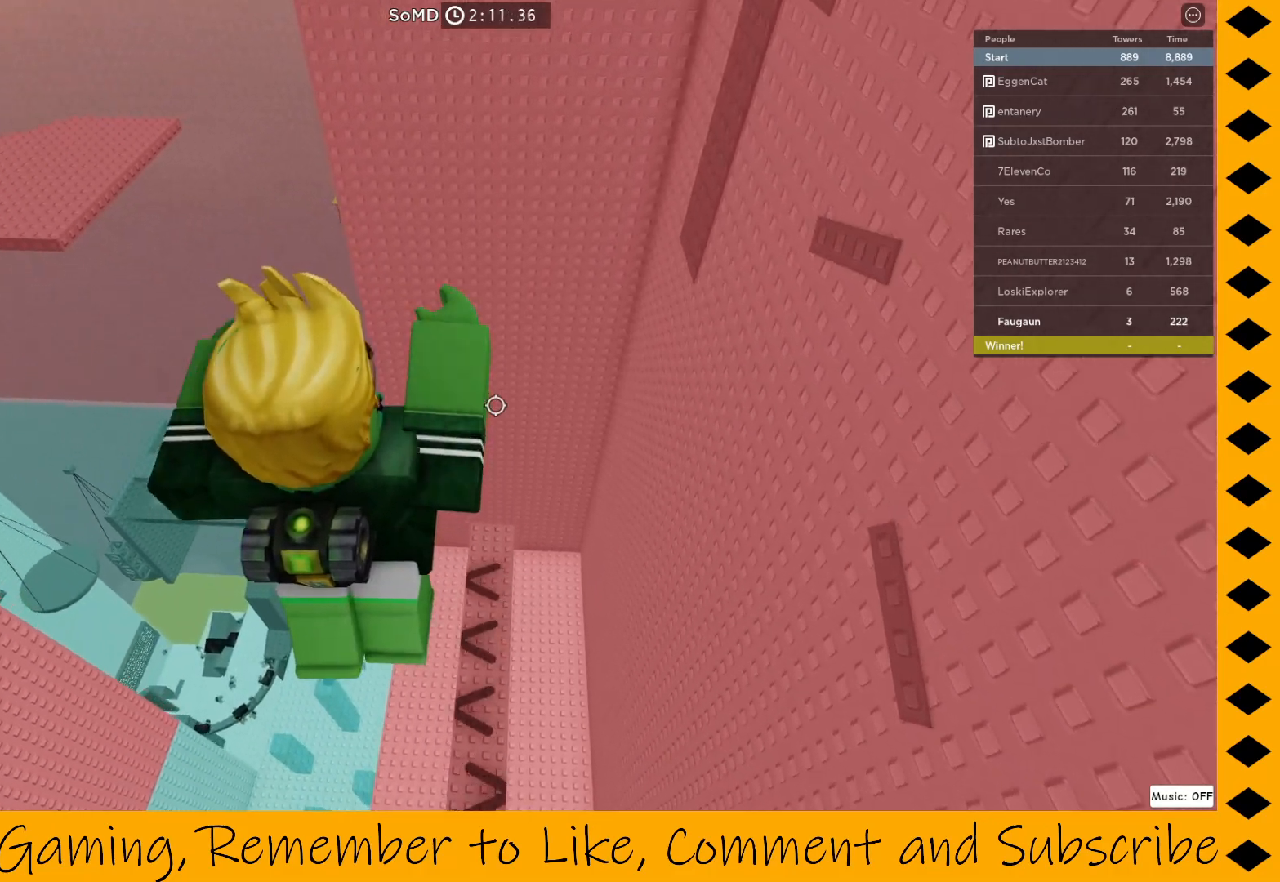
{"keys": [], "mouse": ["right"], "events": [[83, "w", "up"]]}
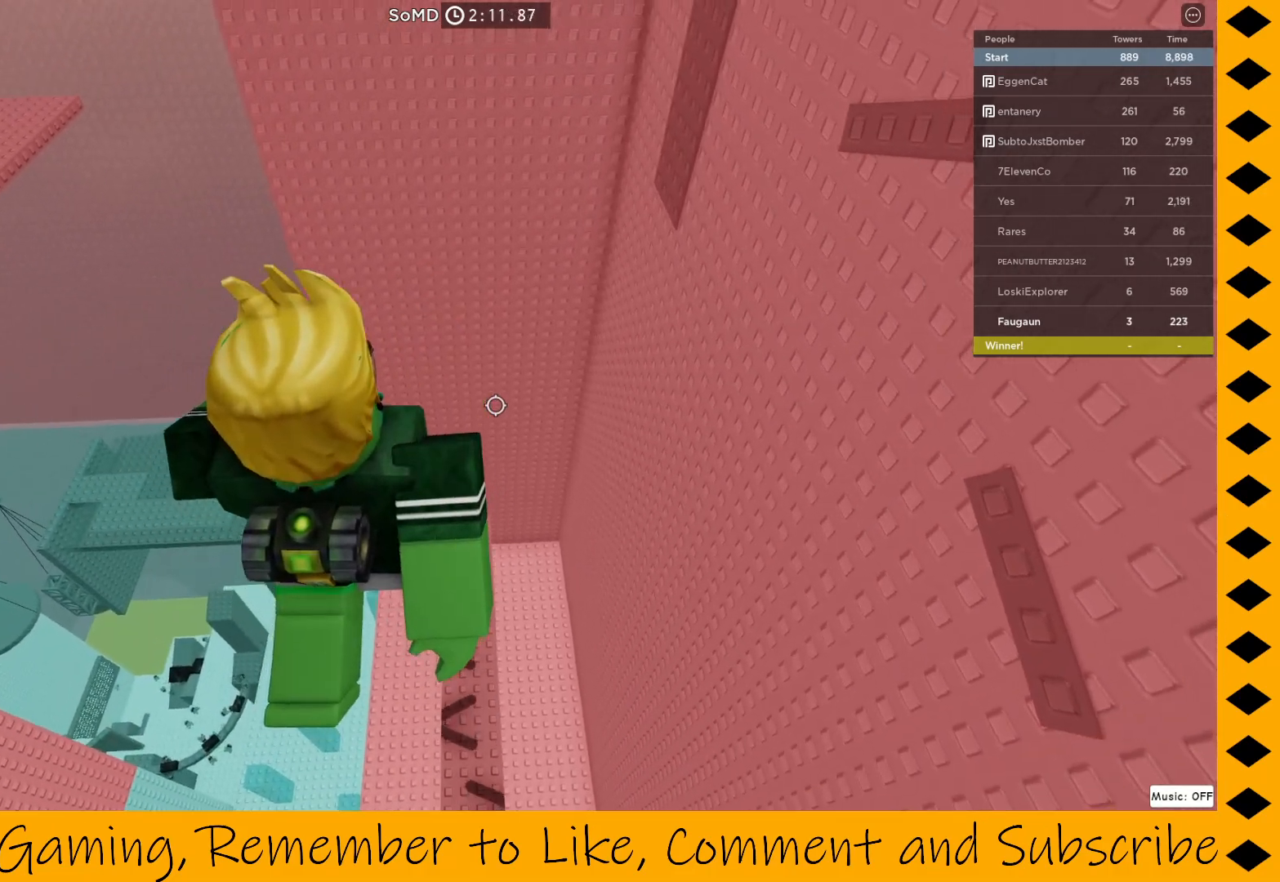
{"keys": [], "mouse": ["right"], "events": []}
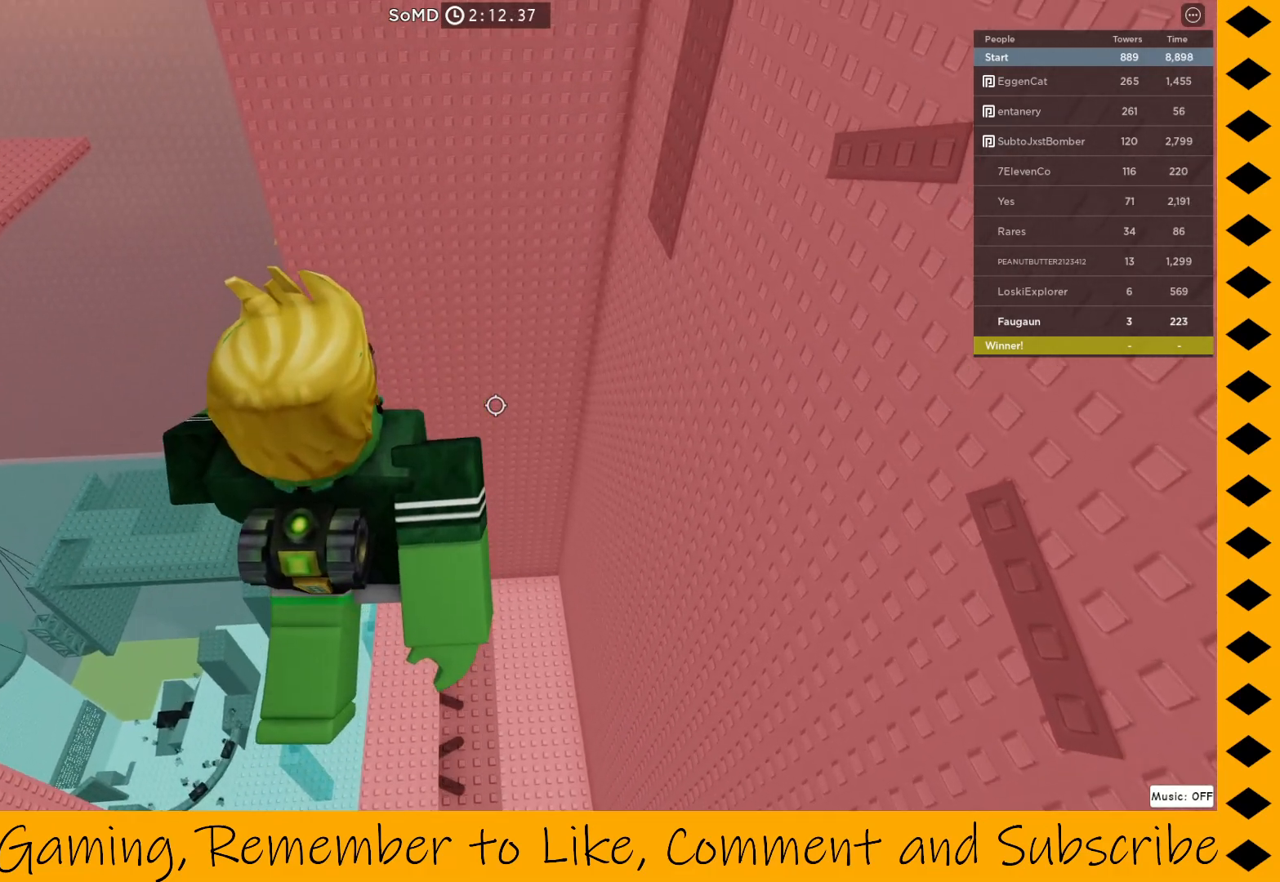
{"keys": [], "mouse": ["right"], "events": [[67, "w", "down"], [117, "space", "down"], [200, "space", "up"], [483, "w", "up"]]}
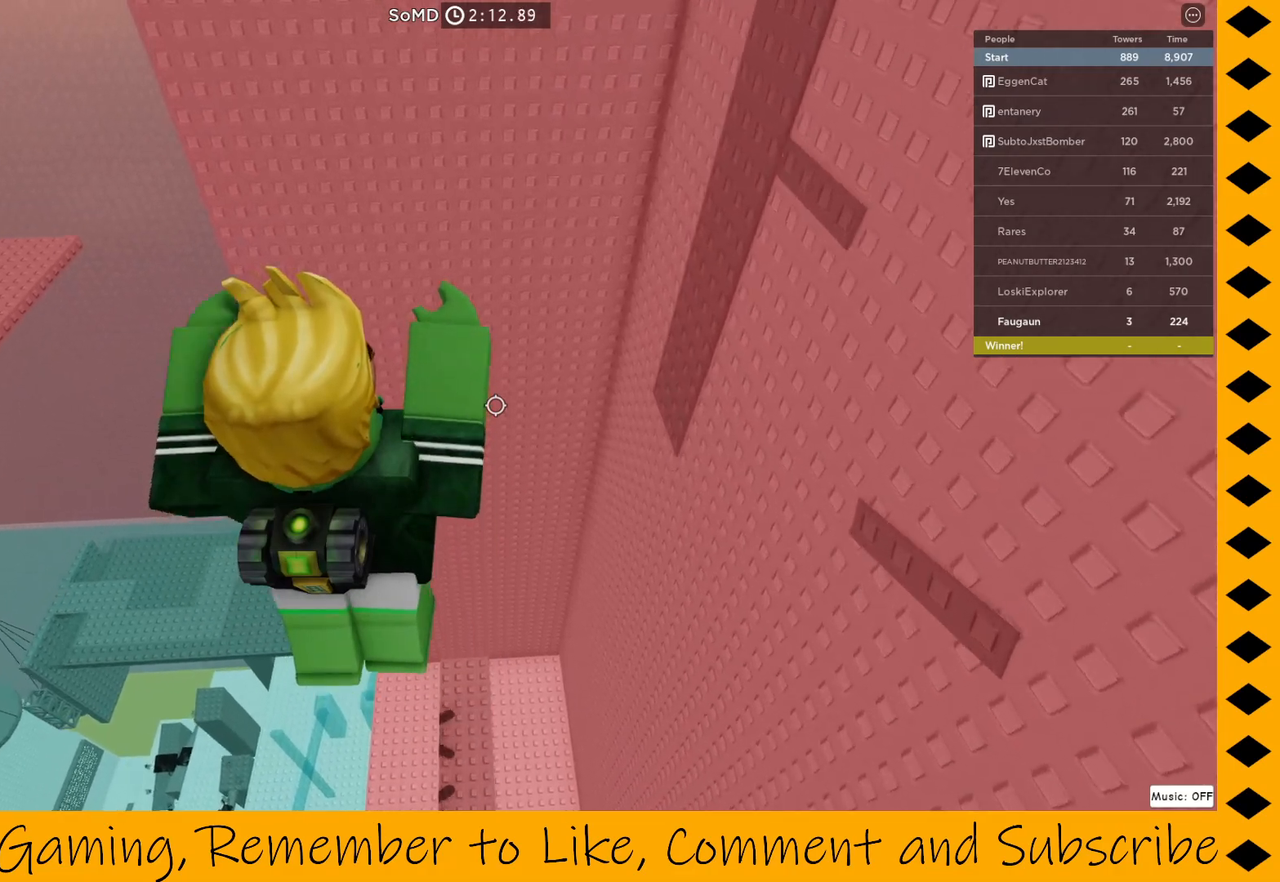
{"keys": [], "mouse": ["right"], "events": []}
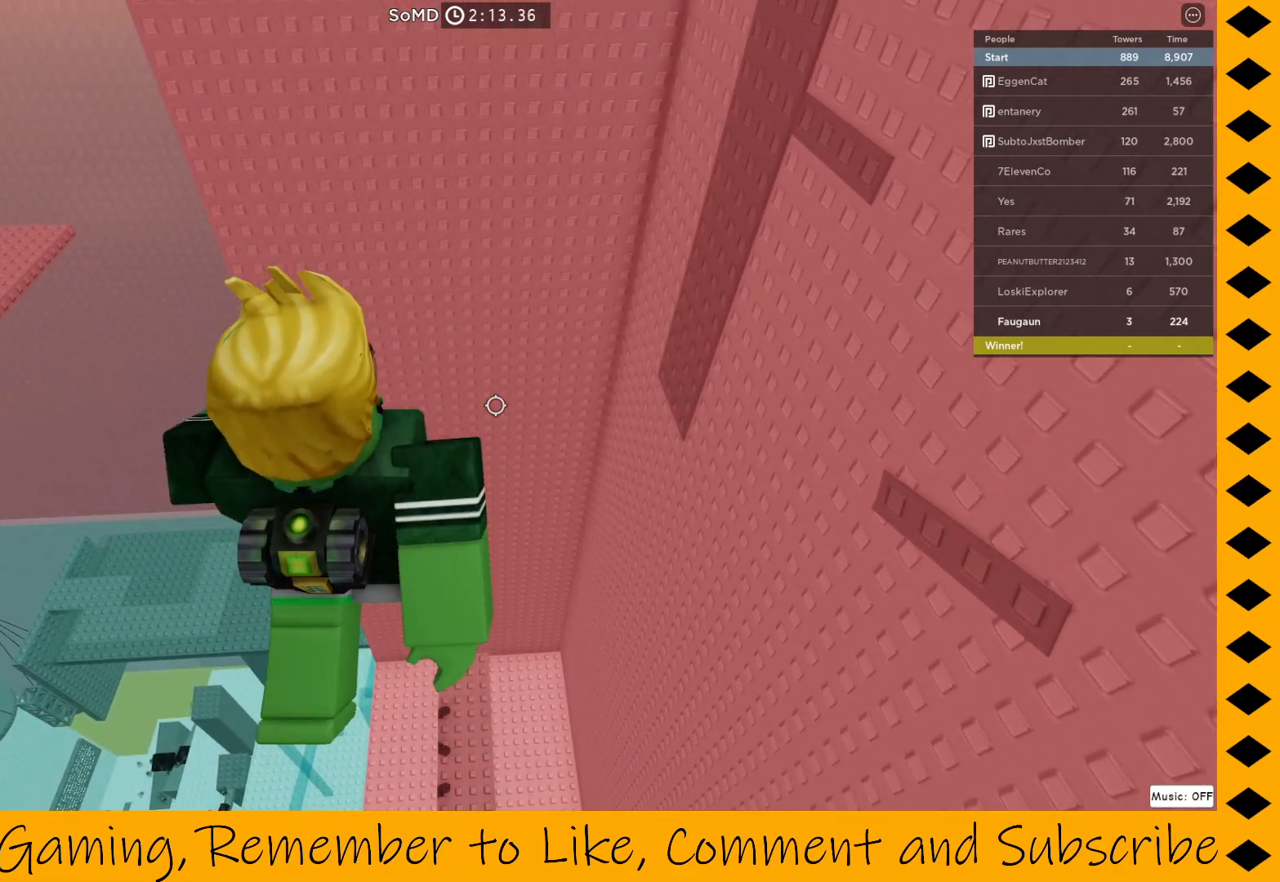
{"keys": [], "mouse": ["right"], "events": [[100, "w", "down"], [150, "w", "up"]]}
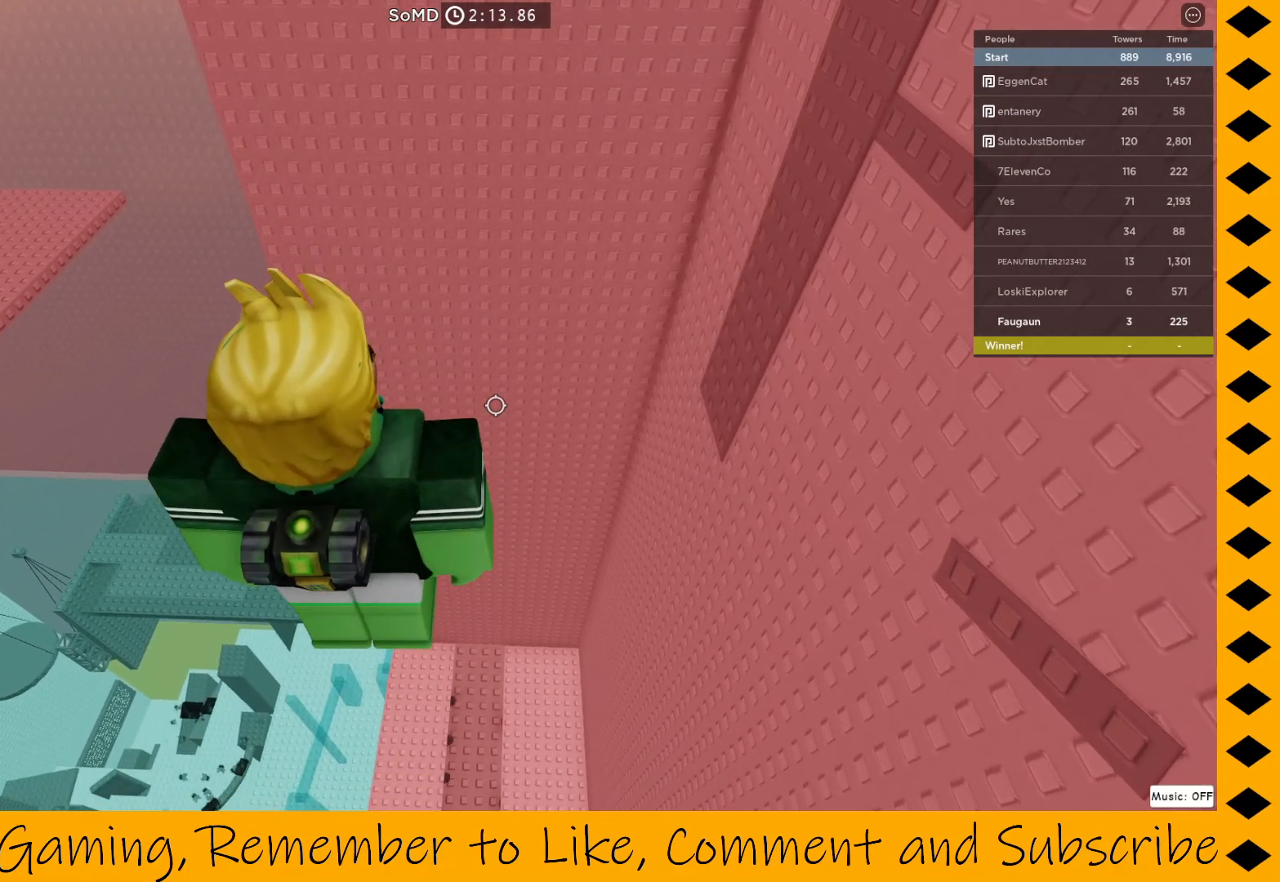
{"keys": [], "mouse": ["right"], "events": []}
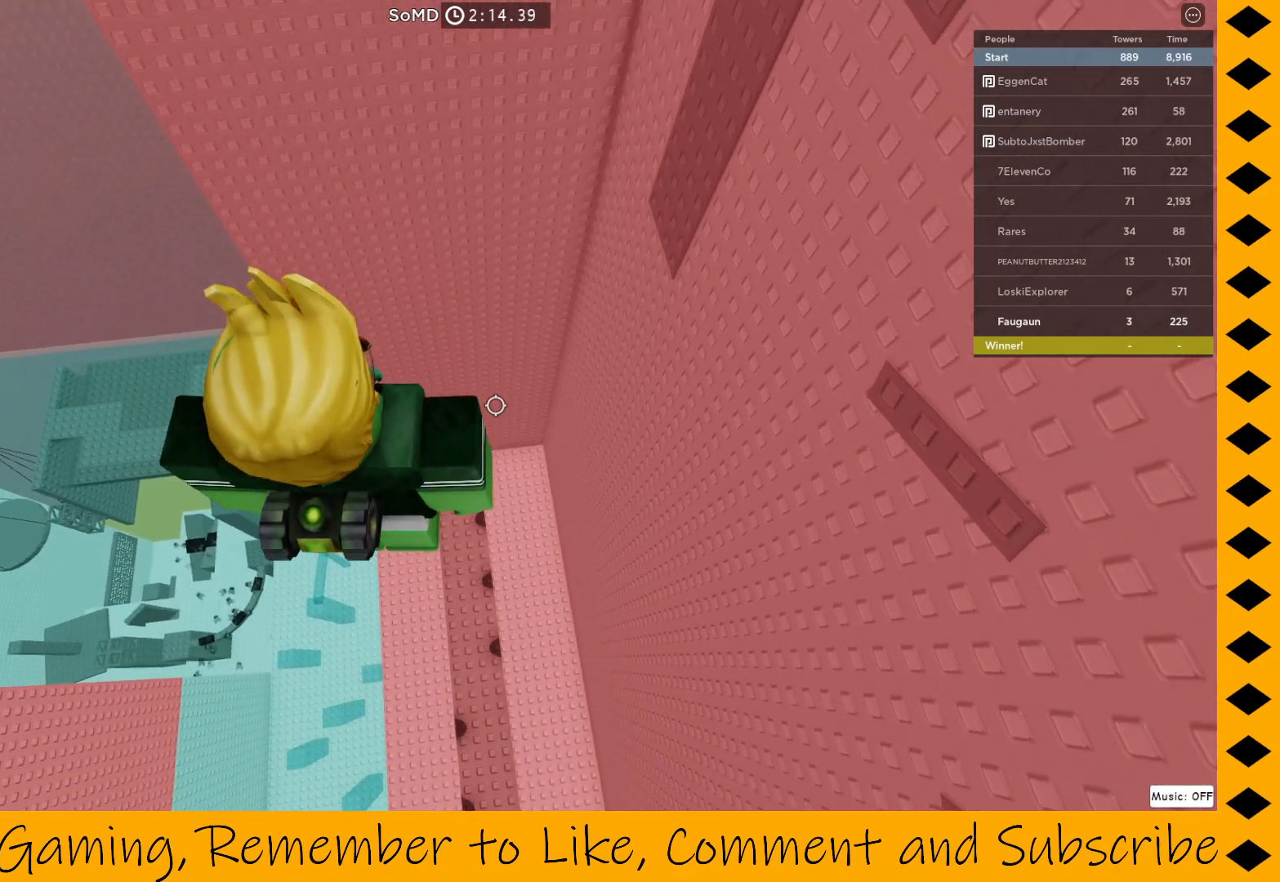
{"keys": [], "mouse": ["right"], "events": []}
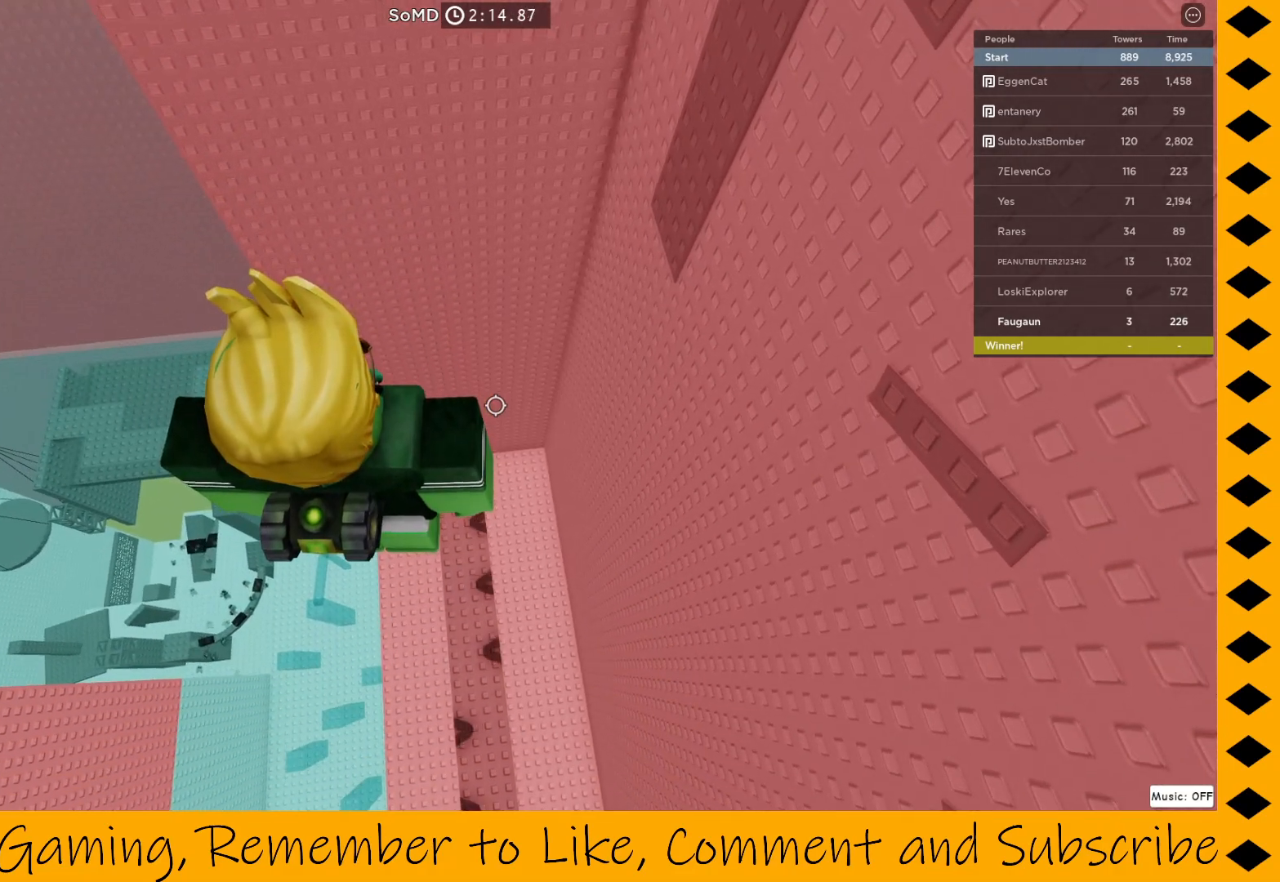
{"keys": ["w"], "mouse": ["right"], "events": [[200, "w", "down"], [250, "space", "down"], [383, "space", "up"]]}
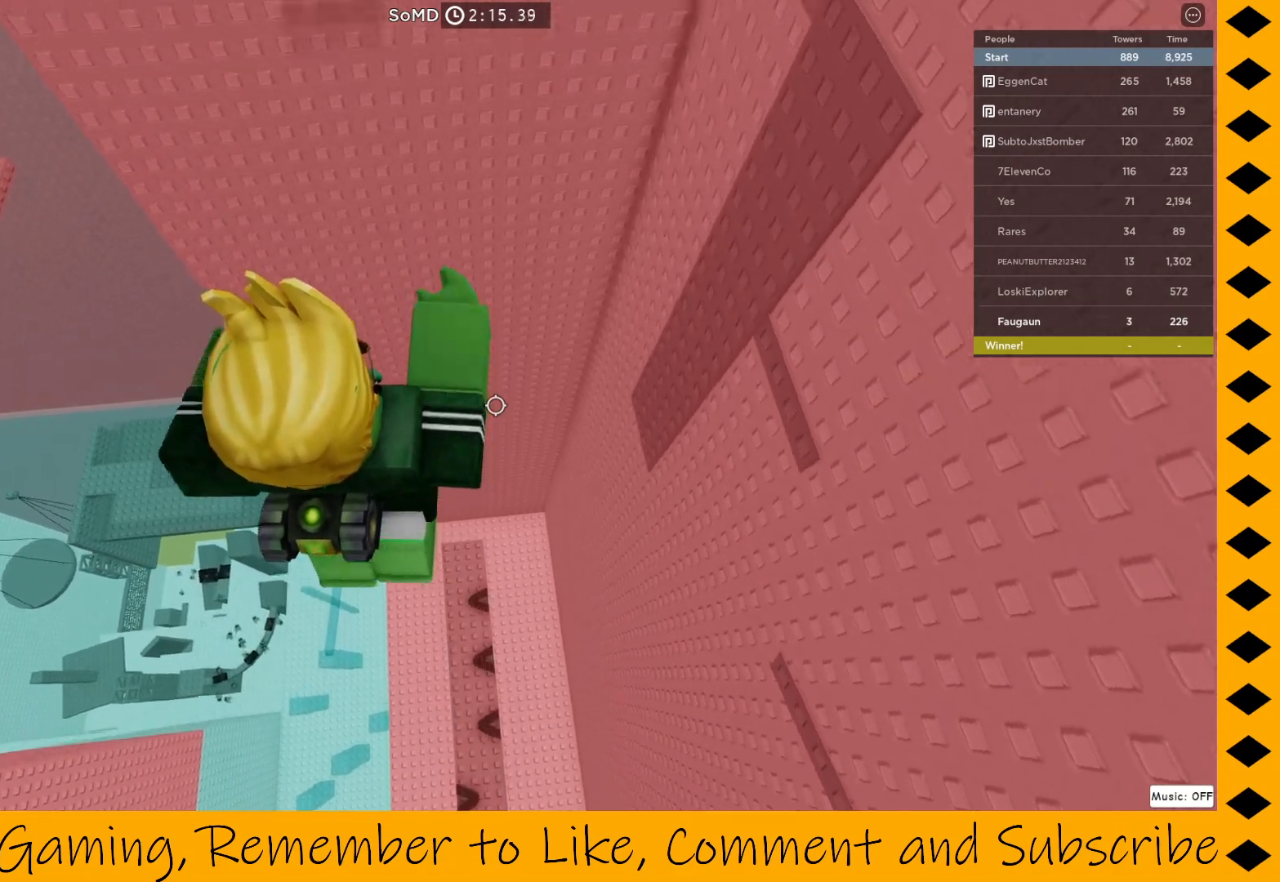
{"keys": [], "mouse": ["right"], "events": [[217, "w", "up"]]}
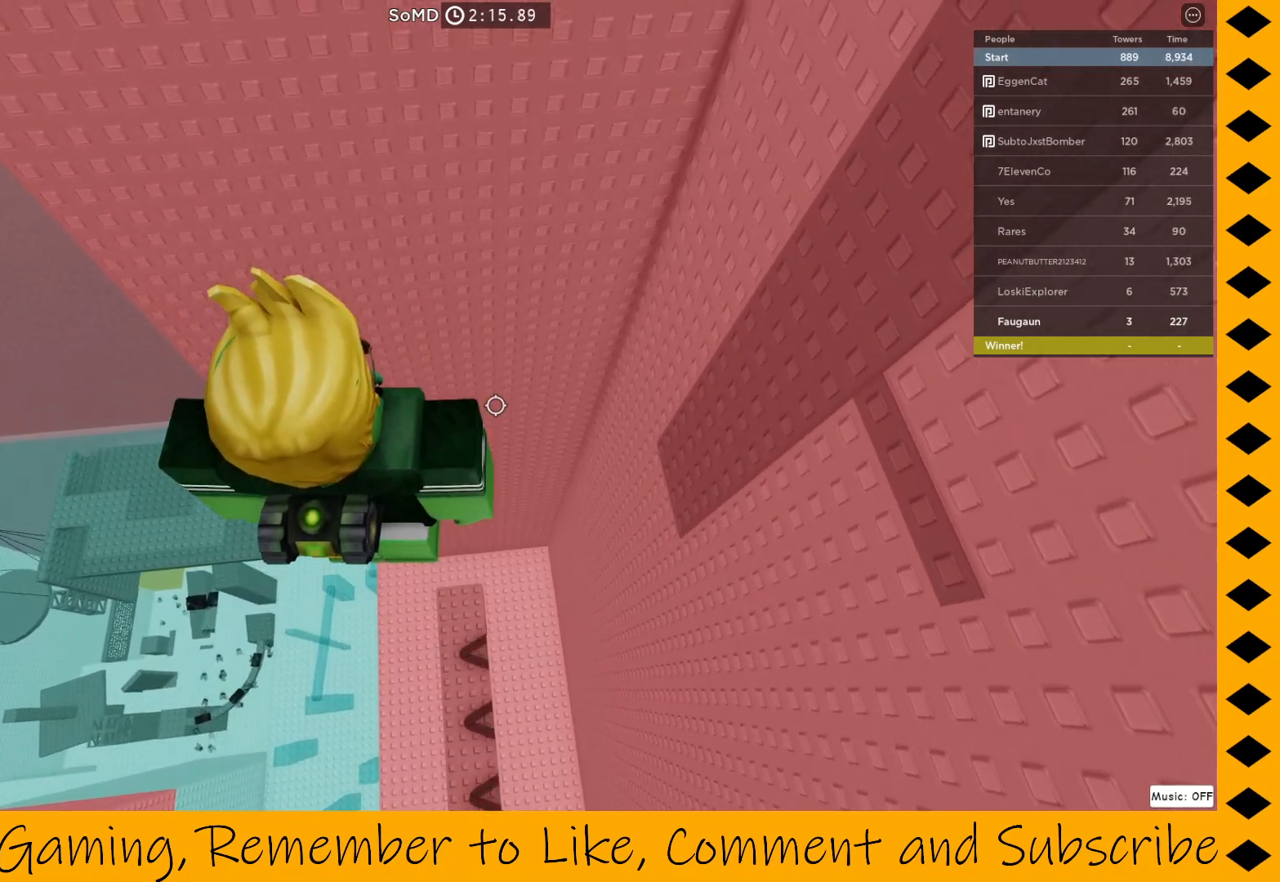
{"keys": [], "mouse": ["right"], "events": []}
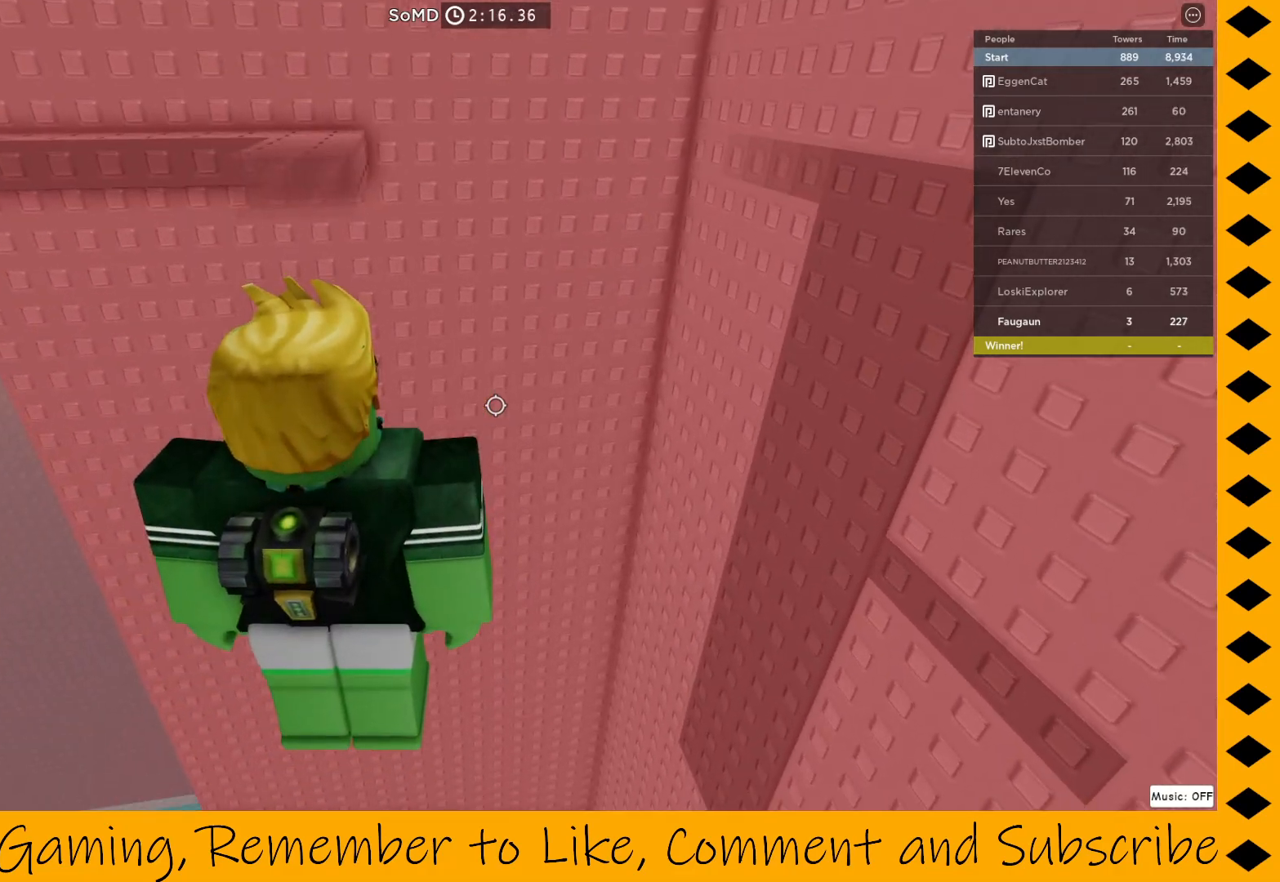
{"keys": [], "mouse": ["right"], "events": [[83, "space", "down"], [117, "w", "down"], [200, "space", "up"], [400, "w", "up"]]}
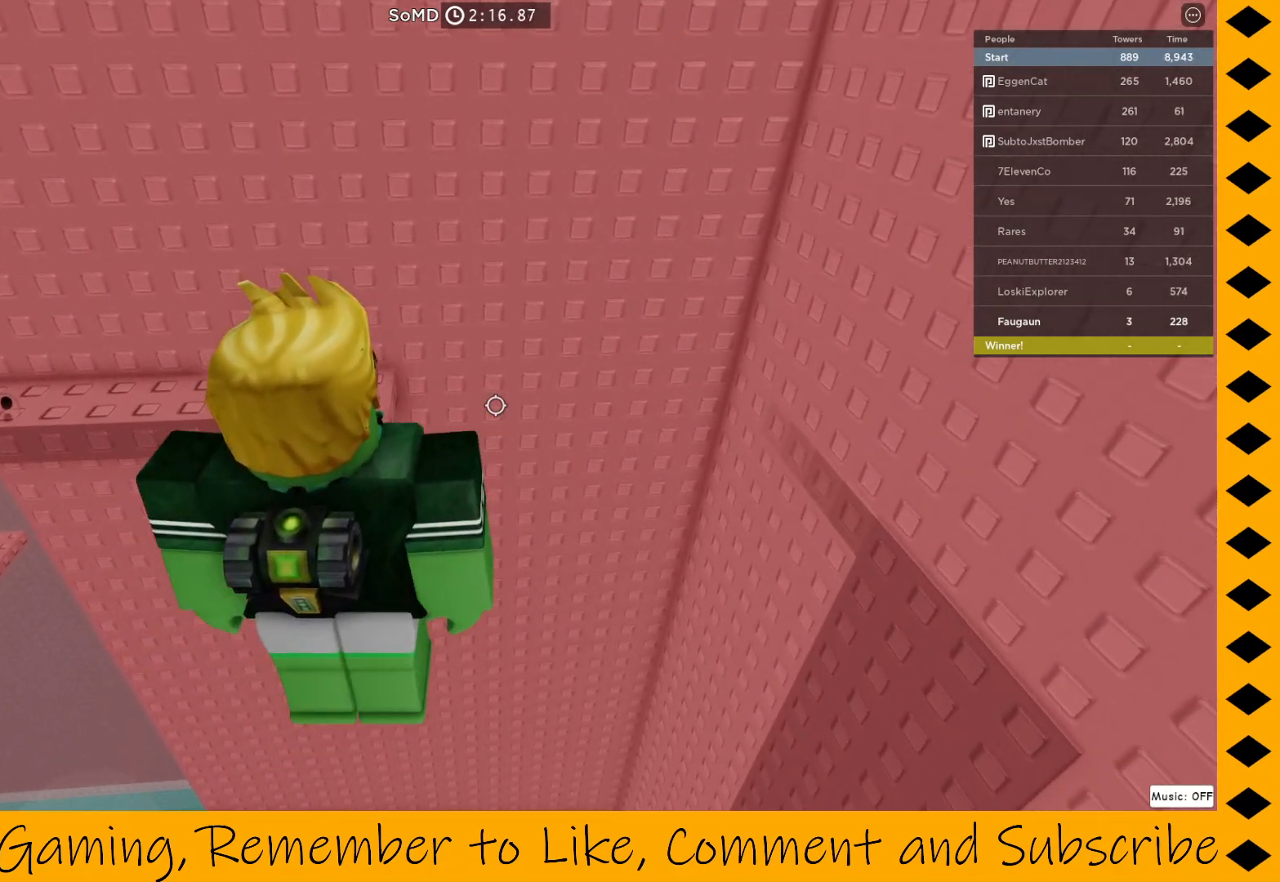
{"keys": [], "mouse": ["right"], "events": []}
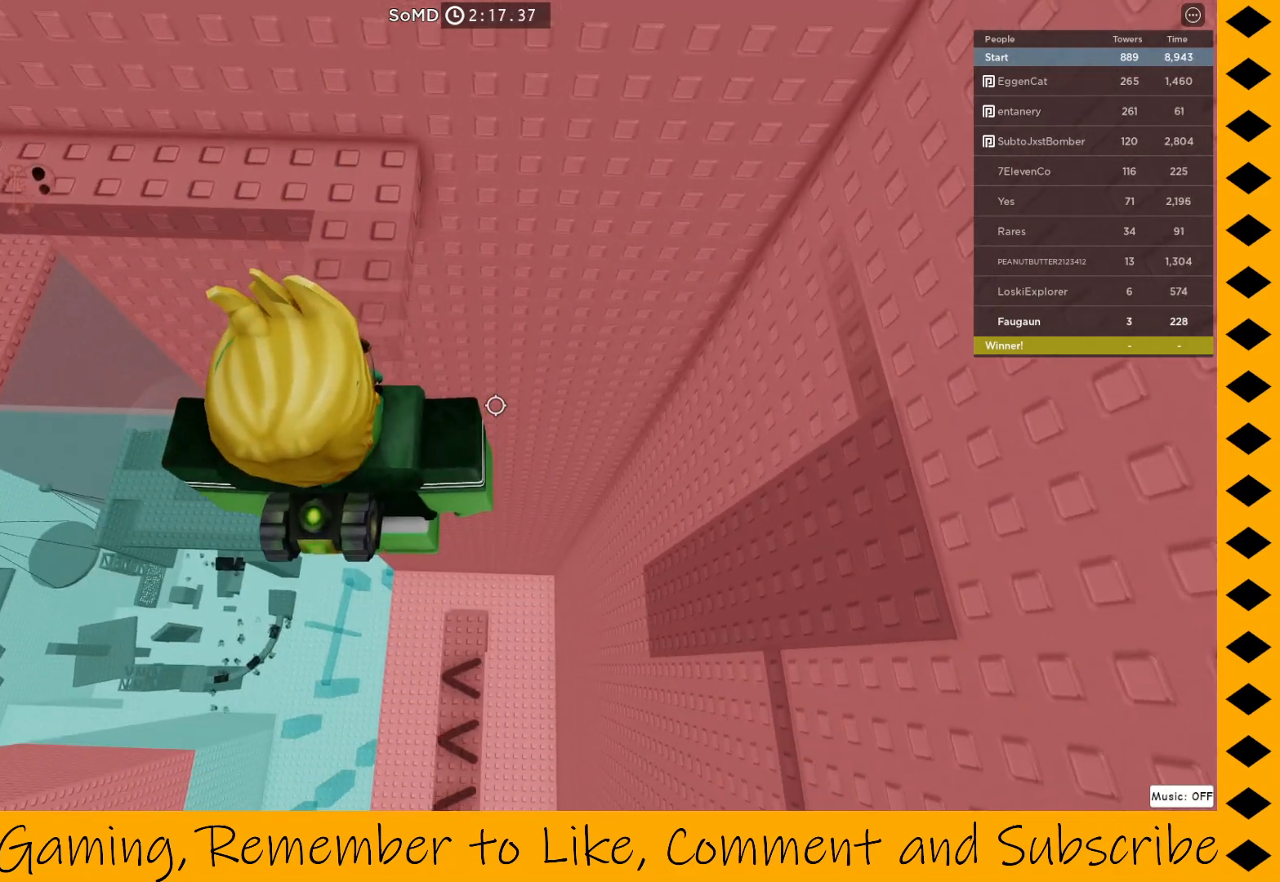
{"keys": [], "mouse": ["right"], "events": [[333, "w", "down"], [383, "w", "up"]]}
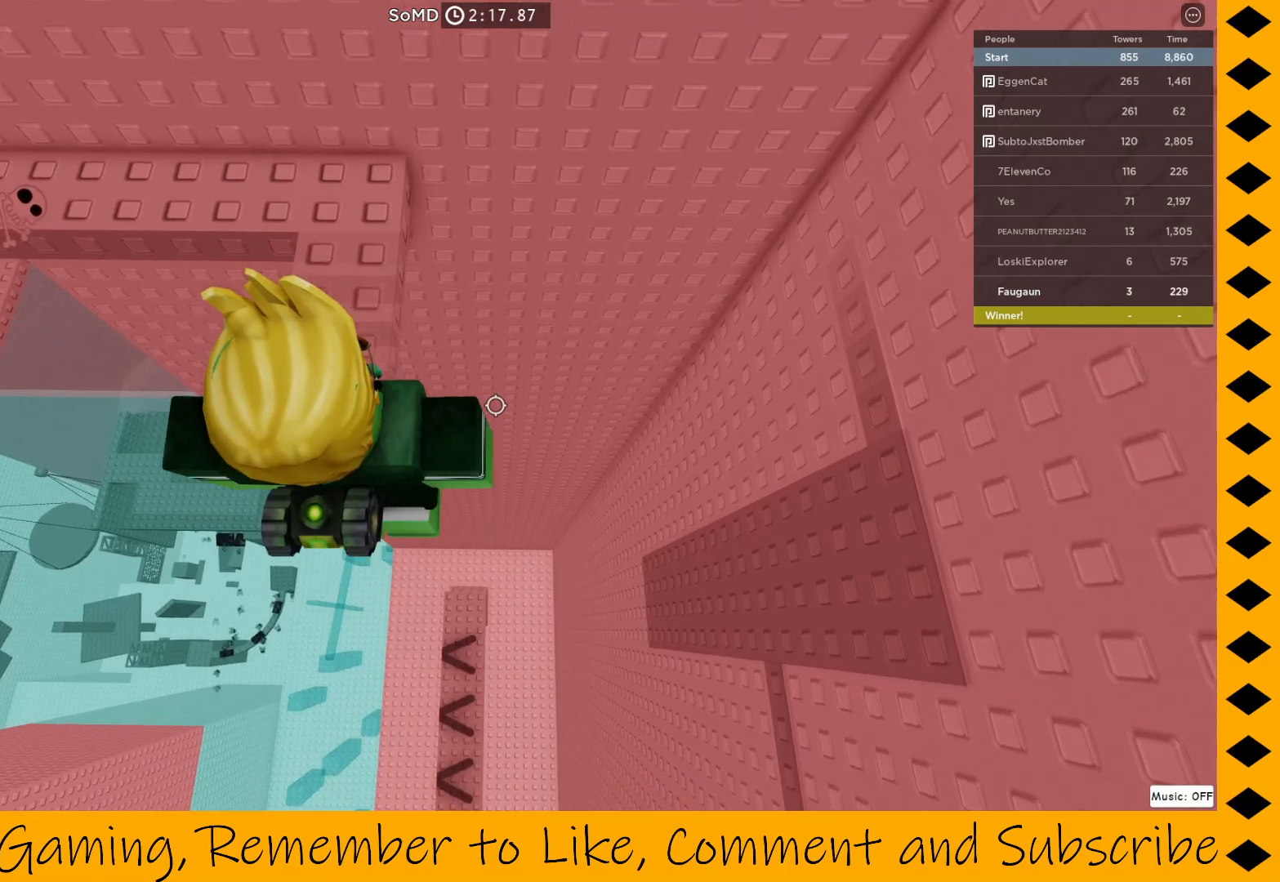
{"keys": ["w"], "mouse": ["right"], "events": [[167, "w", "down"], [300, "w", "up"], [450, "w", "down"]]}
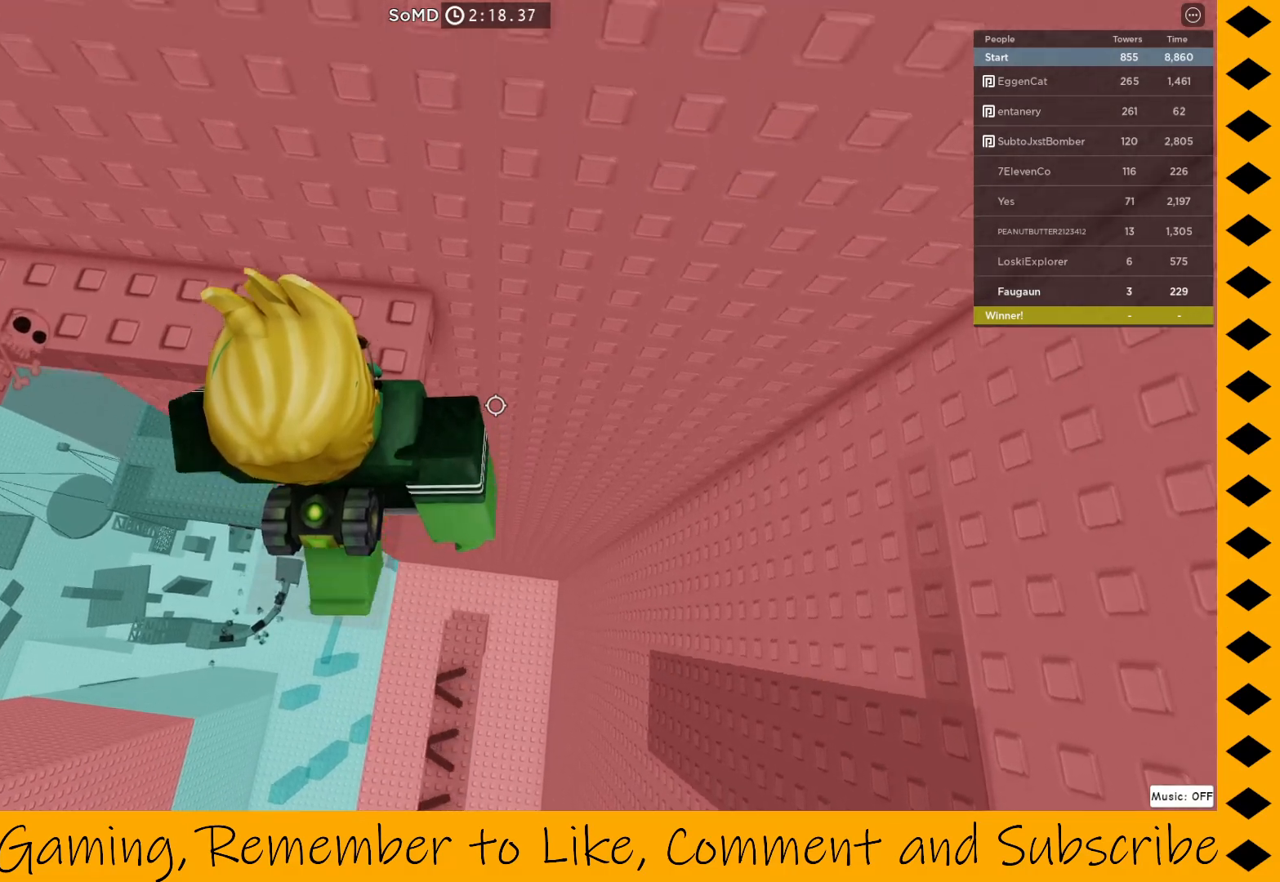
{"keys": [], "mouse": ["right"], "events": [[167, "w", "up"]]}
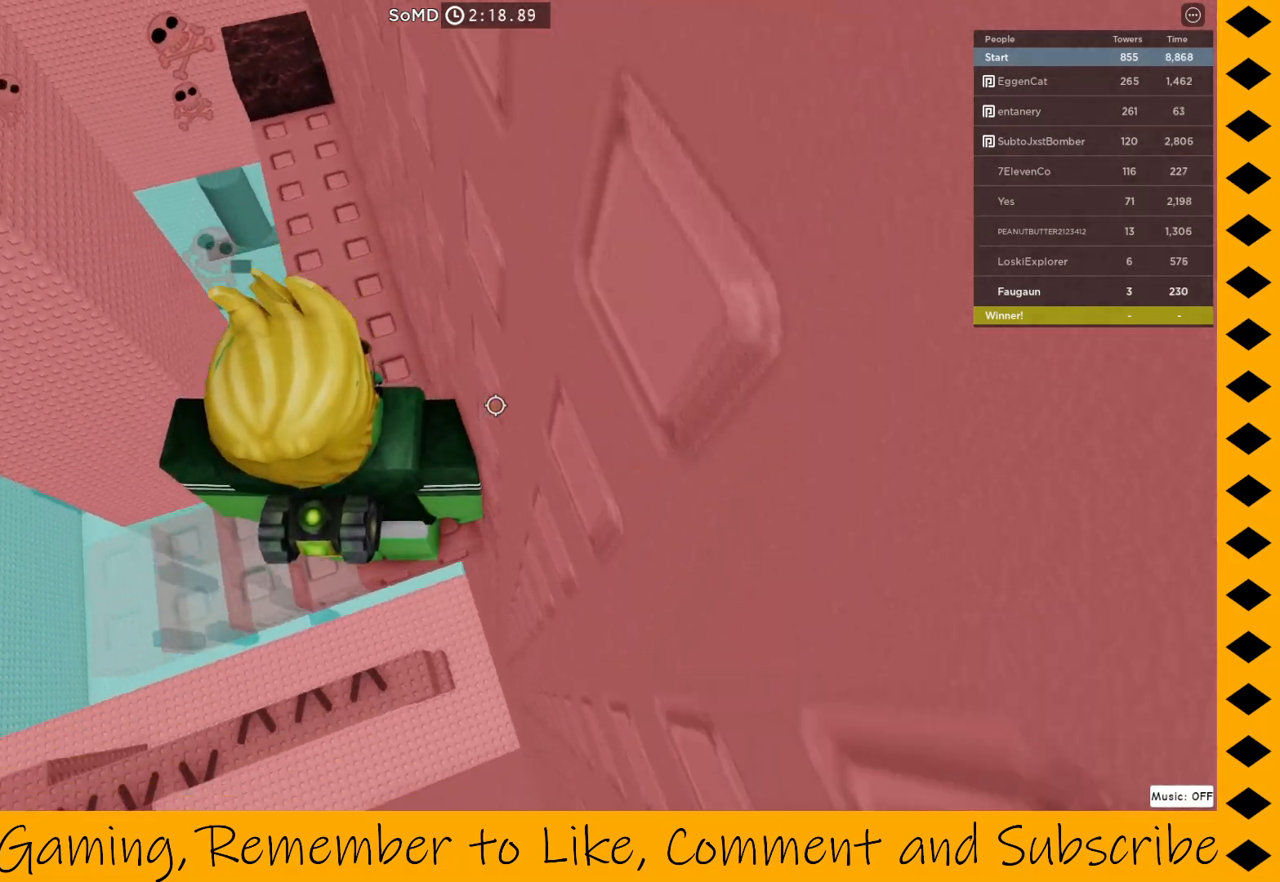
{"keys": [], "mouse": ["right"], "events": [[100, "w", "down"], [183, "w", "up"], [417, "w", "down"], [467, "w", "up"]]}
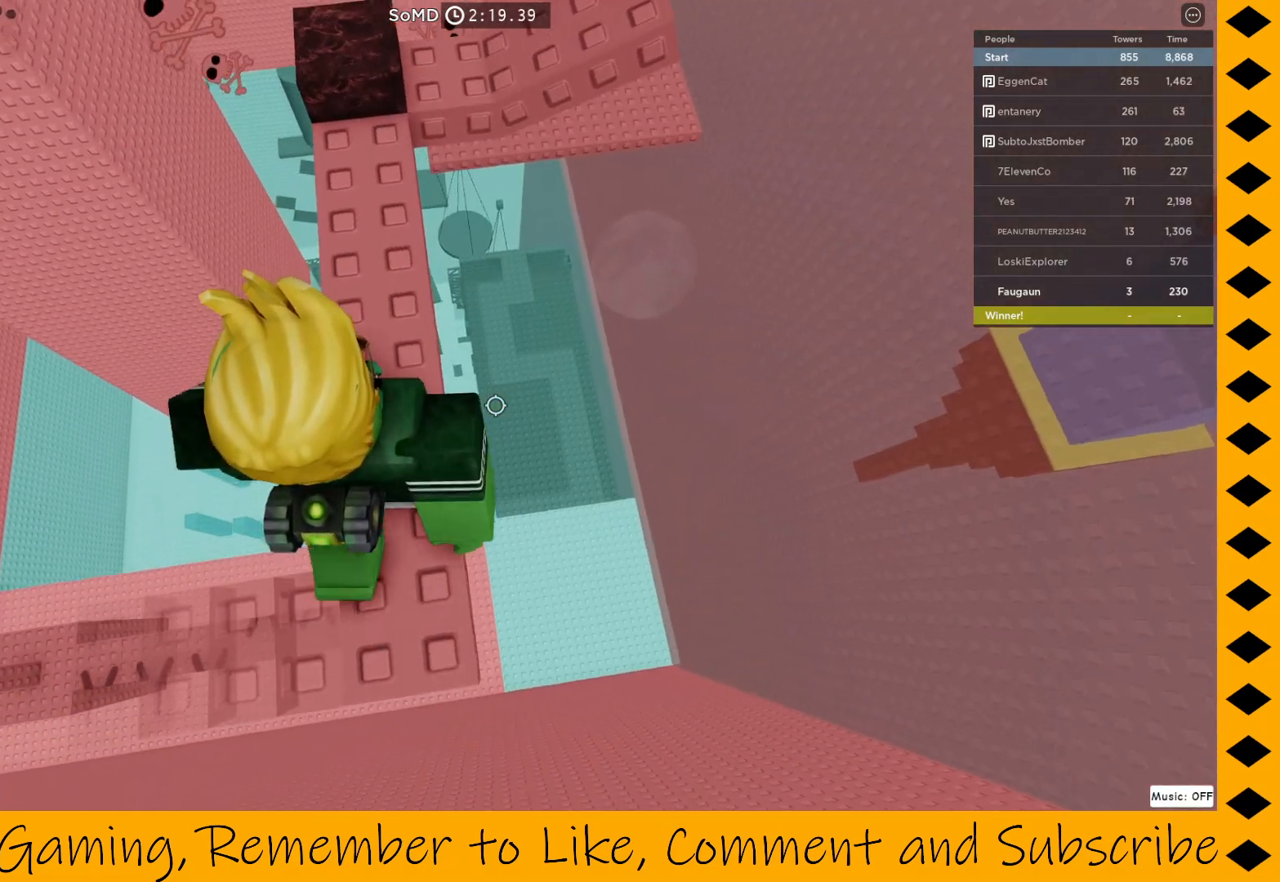
{"keys": [], "mouse": ["right"], "events": [[167, "w", "down"], [217, "w", "up"], [350, "w", "down"], [450, "w", "up"]]}
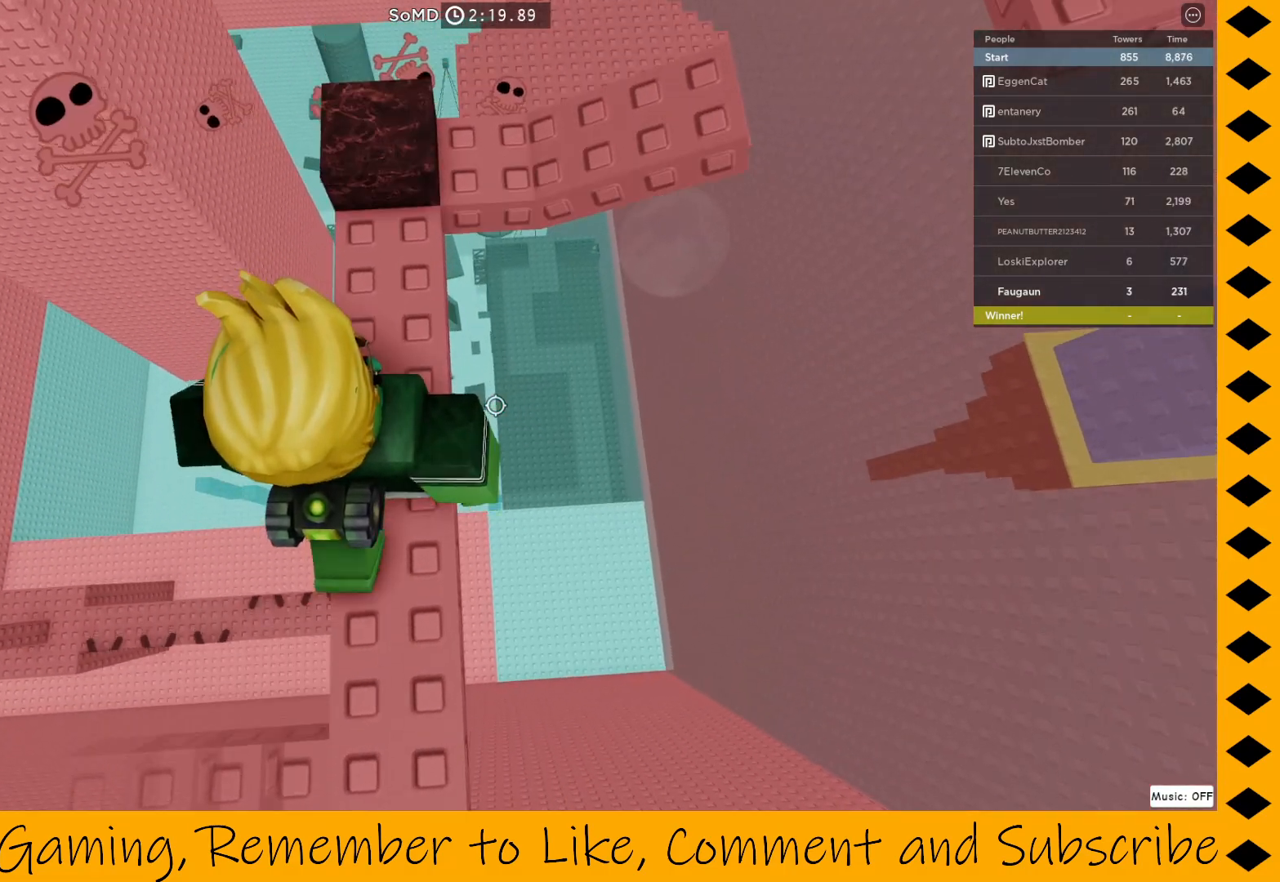
{"keys": [], "mouse": ["right"], "events": []}
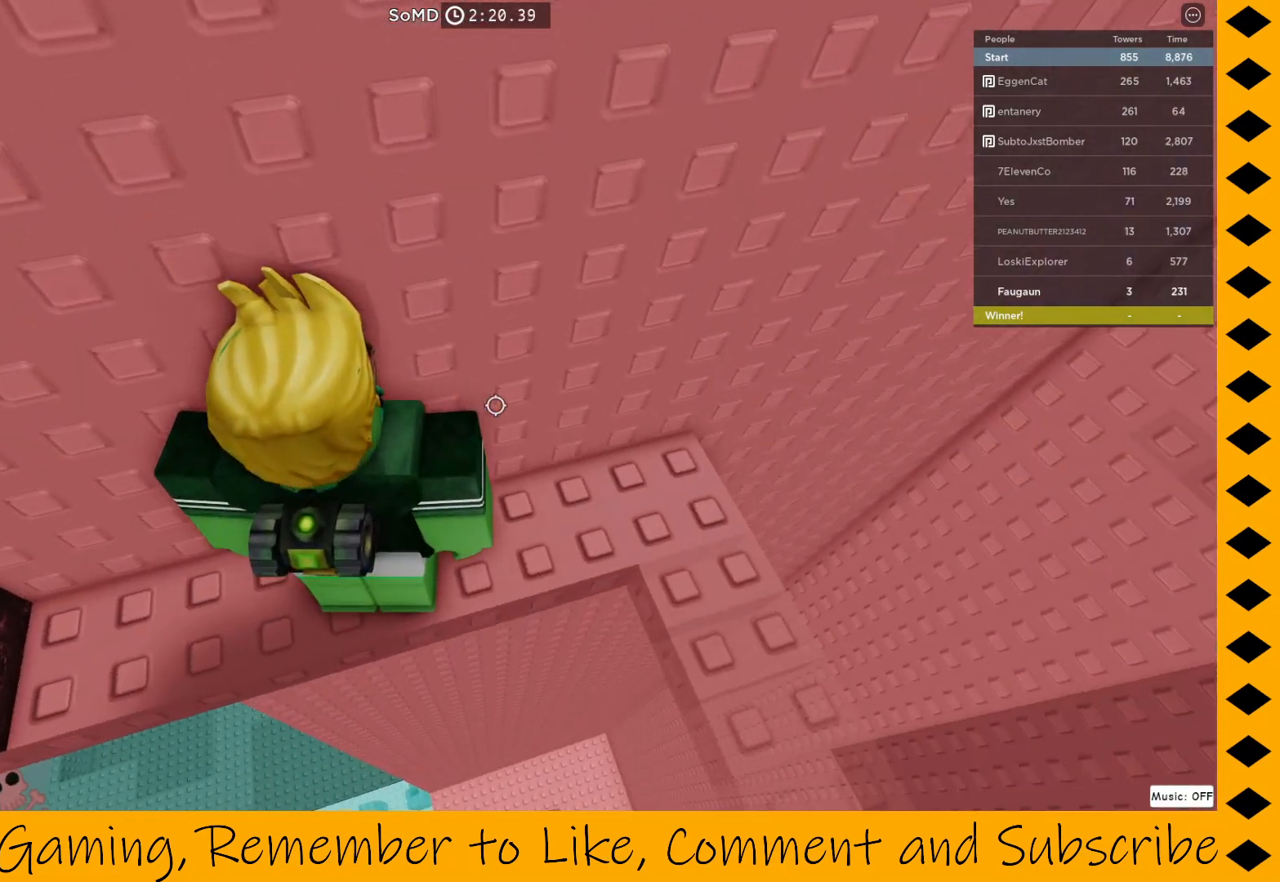
{"keys": [], "mouse": ["right"], "events": []}
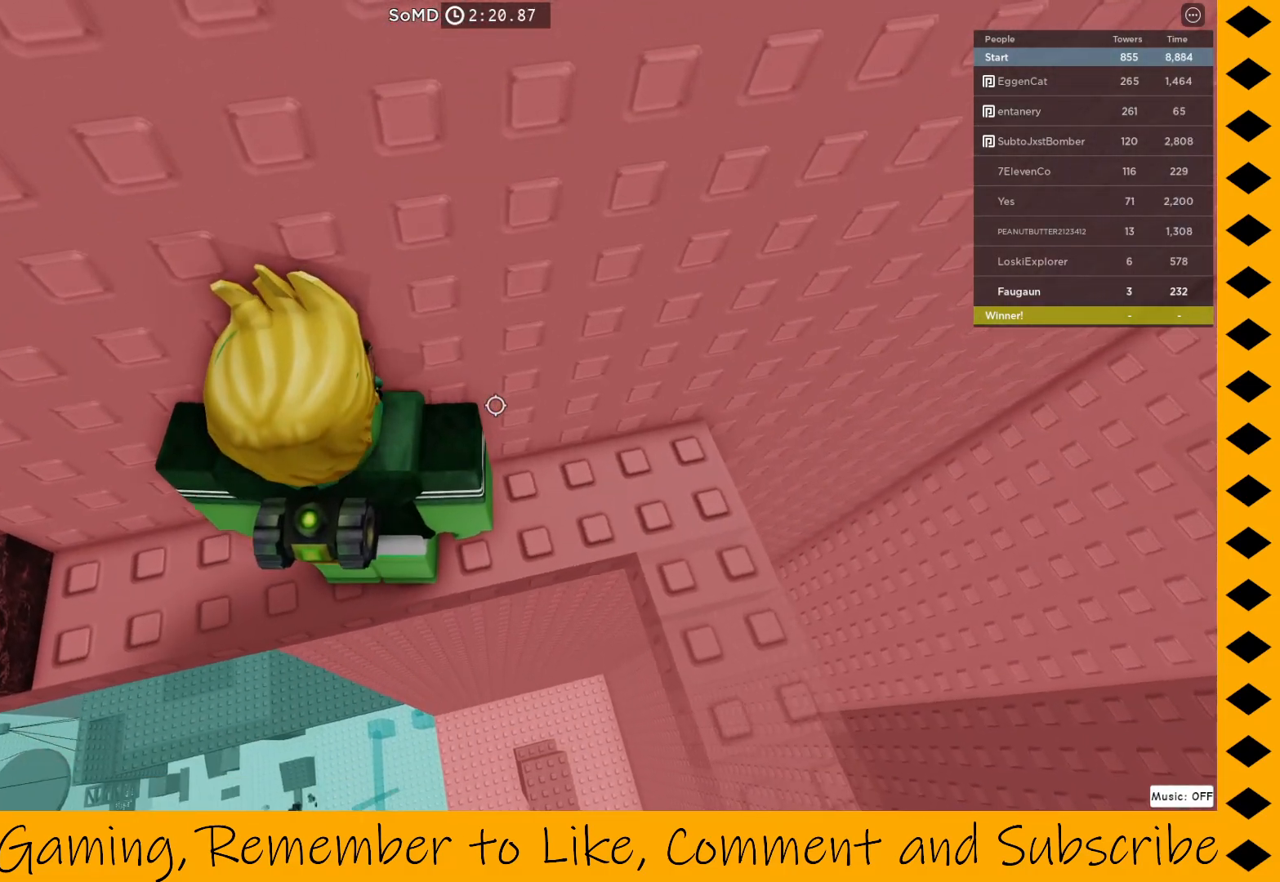
{"keys": [], "mouse": ["right"], "events": [[67, "a", "down"], [167, "a", "up"]]}